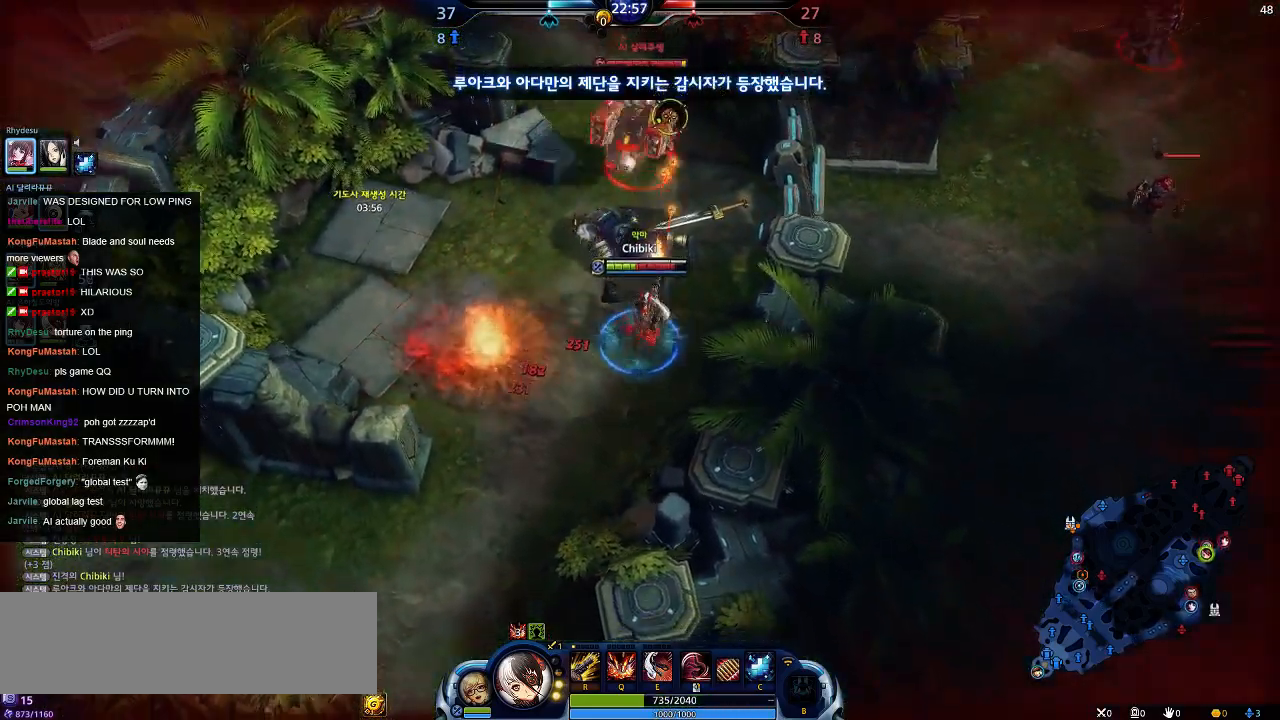
Gameplay with keyboard; each line is a JSON object with the keys held at the frame after it. "events" lists presses ("down") and releases ("up") of ".", "/", "0", "1", "2", "3", "4", "5", "6", "7", "8", "9", "a", "alt_l", "alt_r", "b", "backslash", "backspace", "c", "caps_lock", "comma", "ctrl_l", "ctrl_r", "d", "down", "e", "equals", "escape", "f", "f1", "f10", "f11", "f12", "f2", "f3", "f4", "f5", "f6", "f7", "f8", "f9", "g", "h", "i", "j", "k", "l", "lbracket", "left", "m", "minus", "n", "o", "p", "q", "quote", "r", "rbracket", "return", "right", "s", "semicolon", "shift_l", "shift_r", "space", "super", "t", "tab", "tilde", "u", "up", "v", "w", "x", "y" and "z" between this image and that frame as [ms after this image, input, new state], when the widget could be followed in between. No other keys are recorded. Mouse input is not recorded.
{"keys": ["a", "s"], "events": [[467, "a", "down"]]}
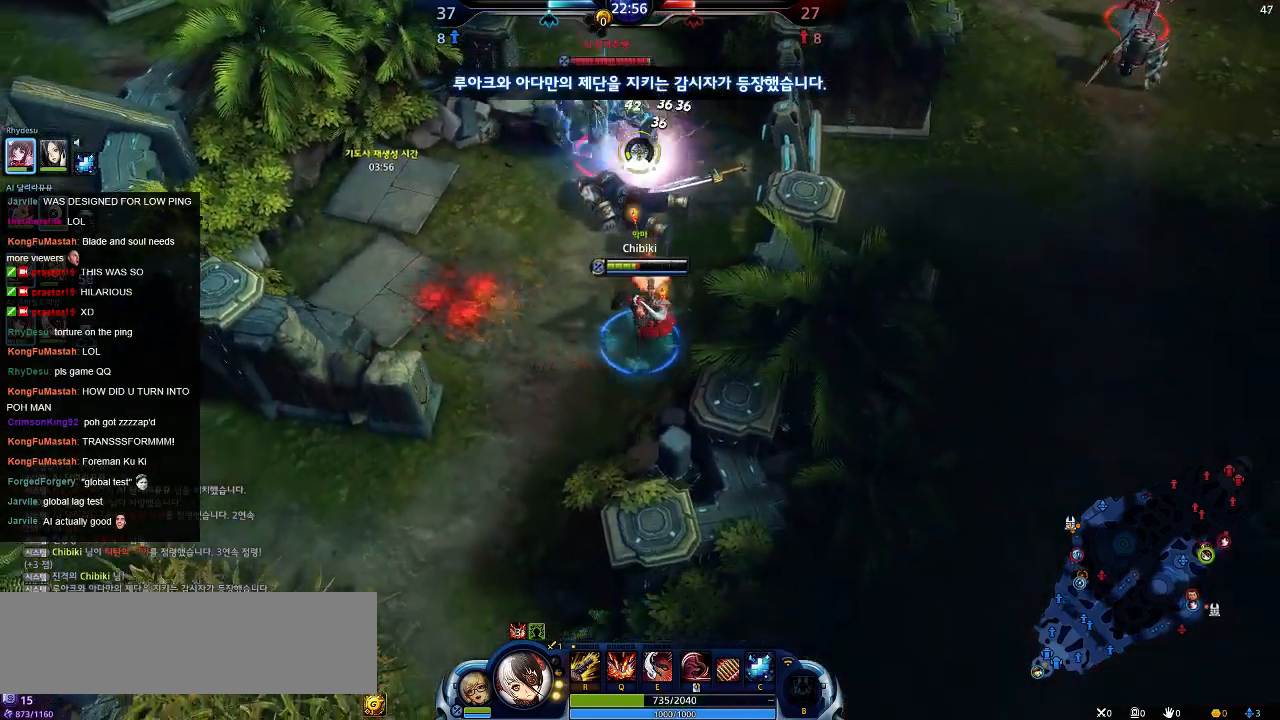
{"keys": ["a", "s"], "events": []}
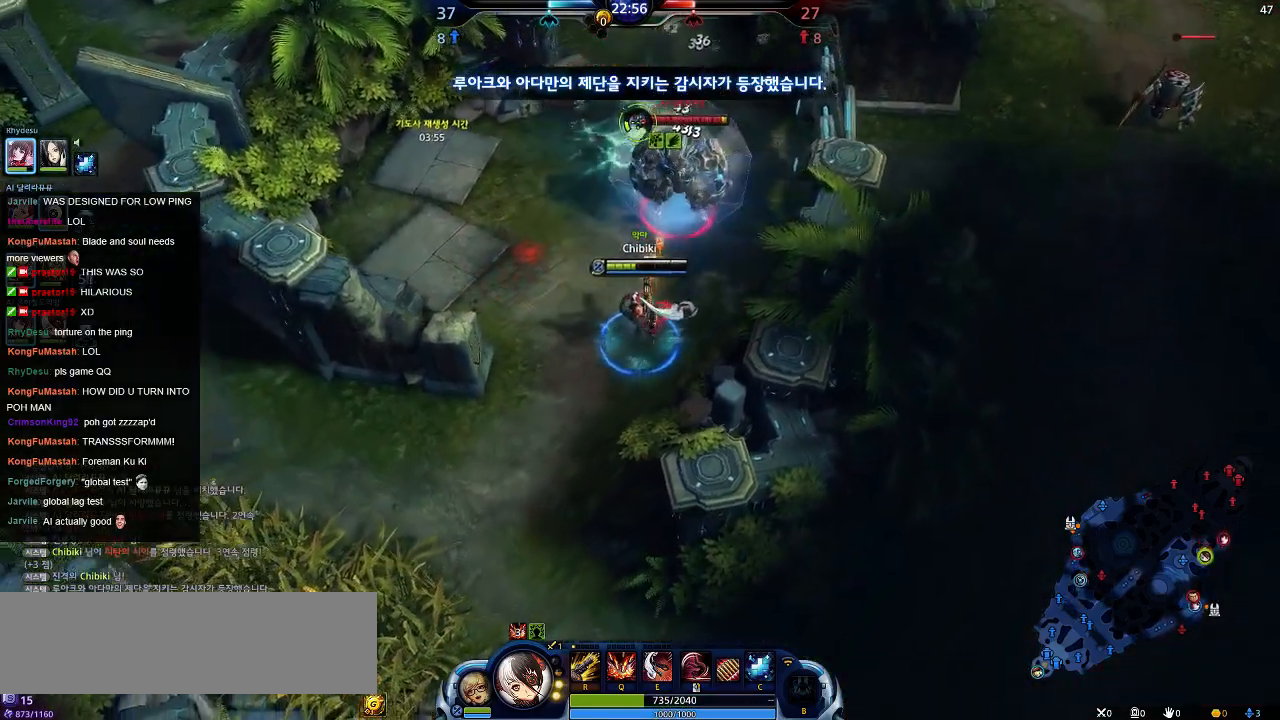
{"keys": ["a", "s"], "events": []}
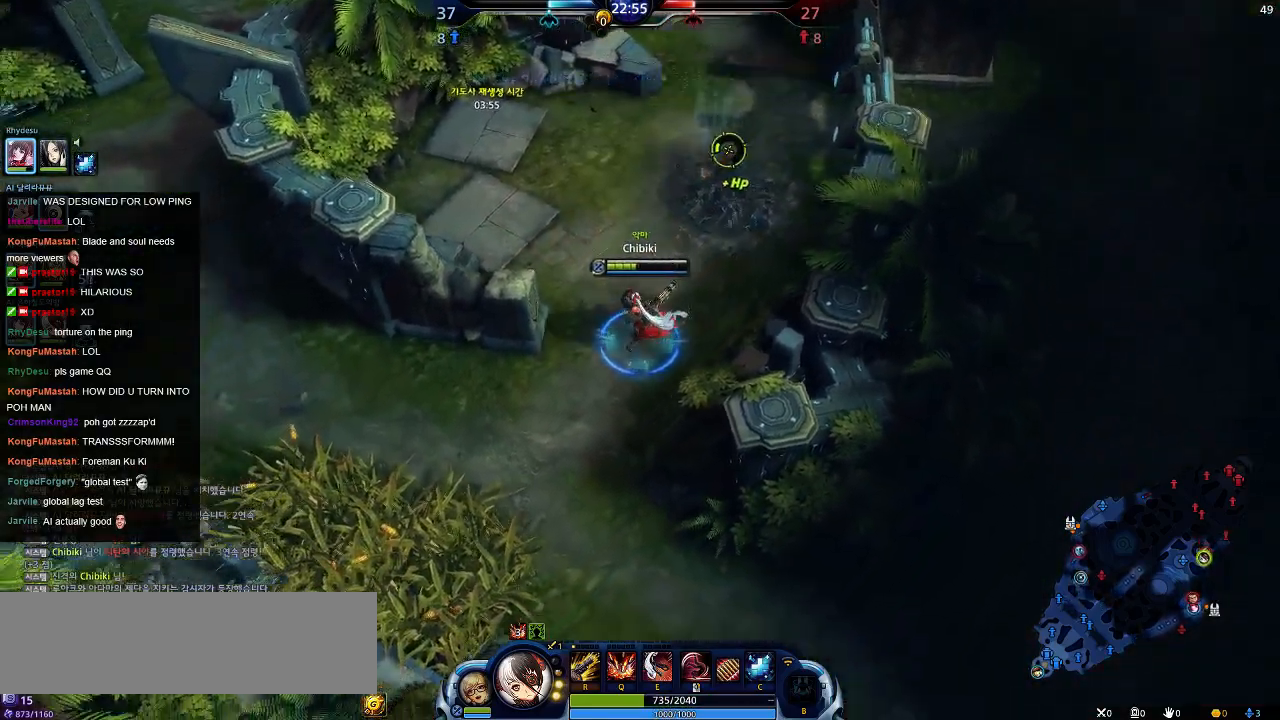
{"keys": ["a", "s"], "events": []}
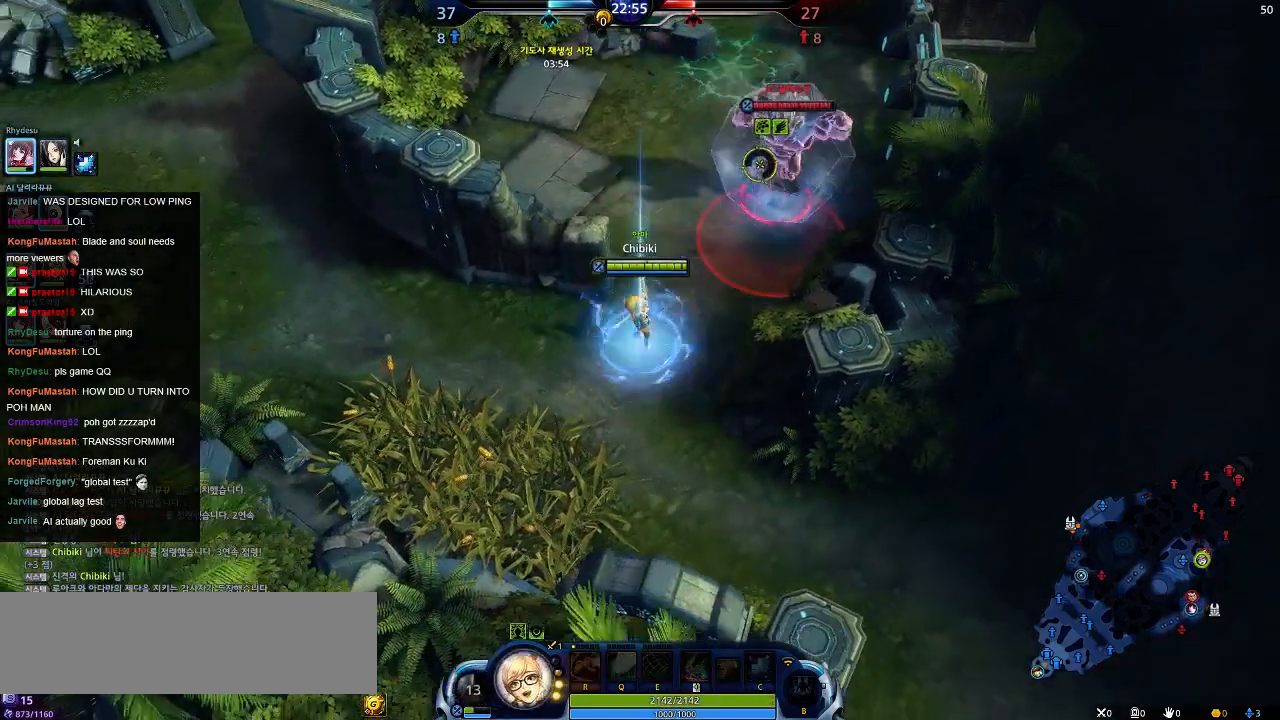
{"keys": ["a", "s"], "events": []}
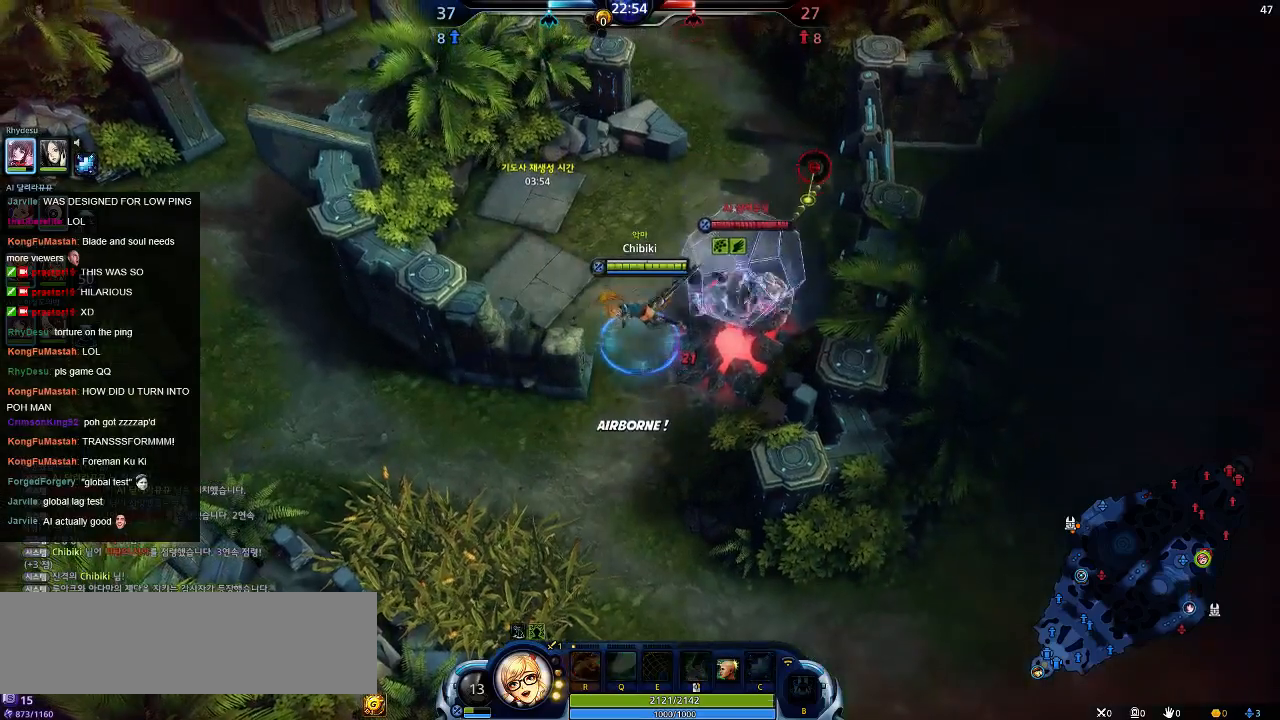
{"keys": ["s"], "events": [[350, "a", "up"]]}
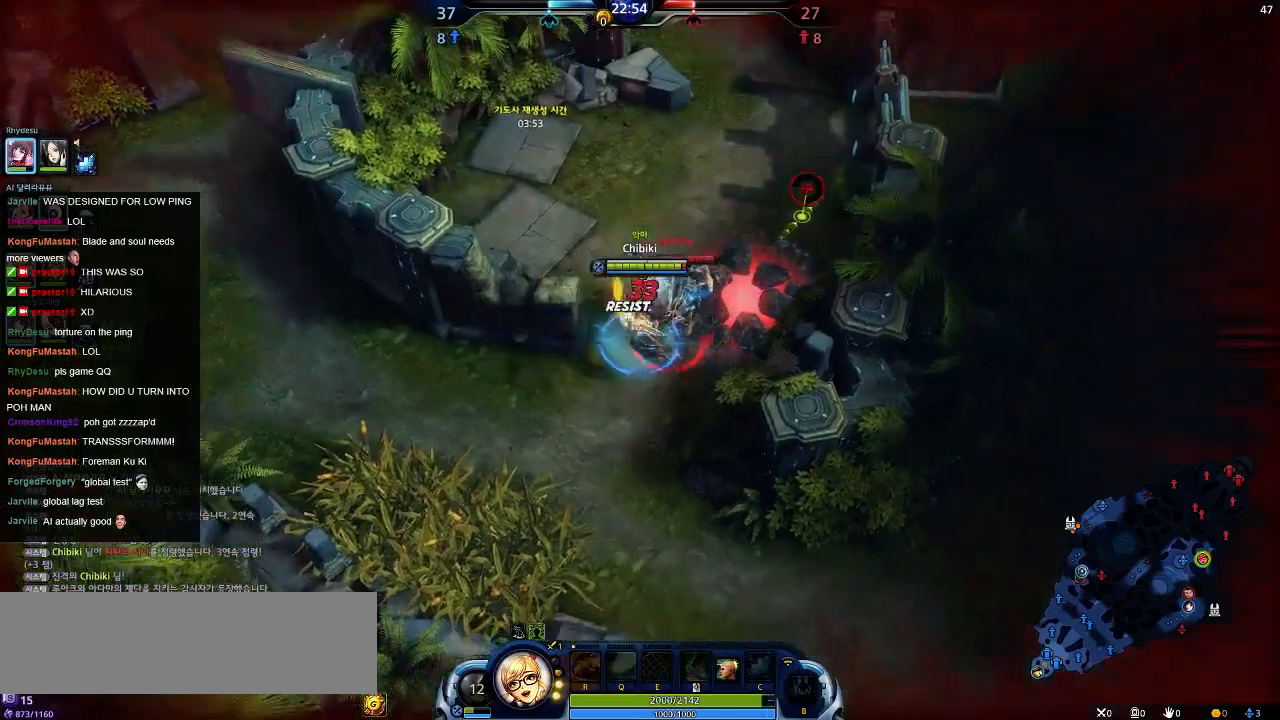
{"keys": ["s"], "events": []}
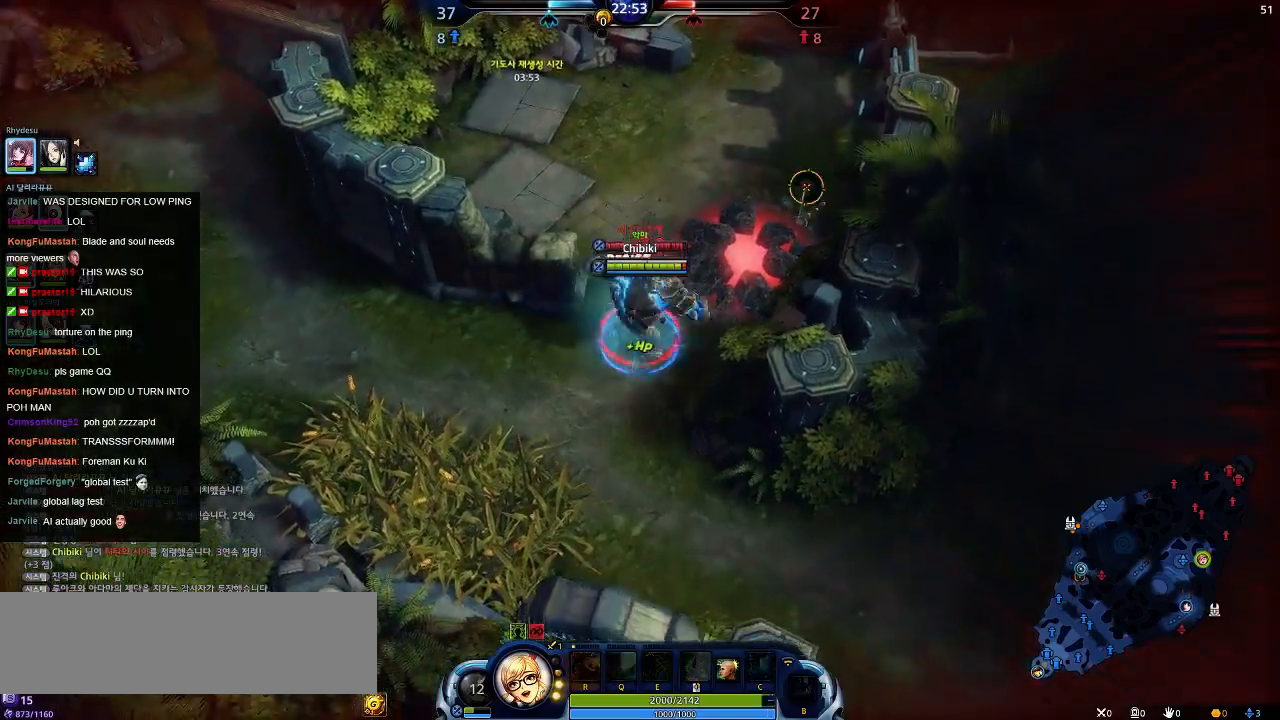
{"keys": ["s"], "events": []}
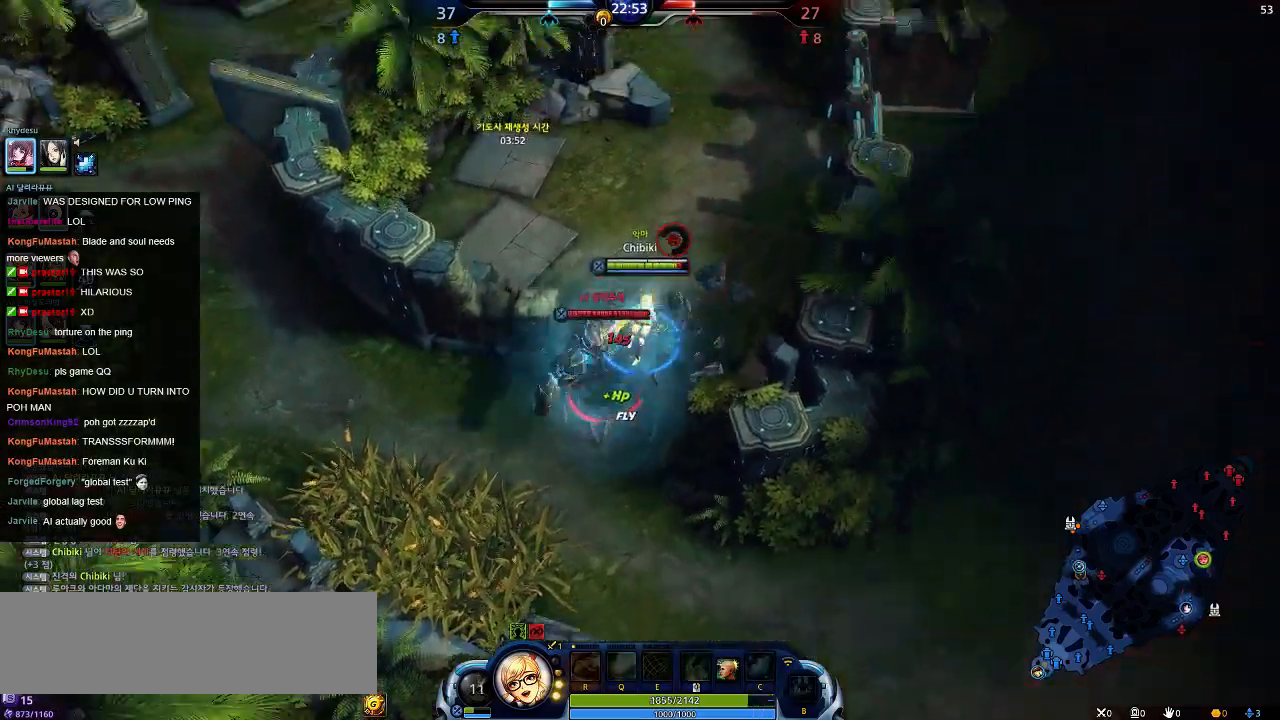
{"keys": ["s"]}
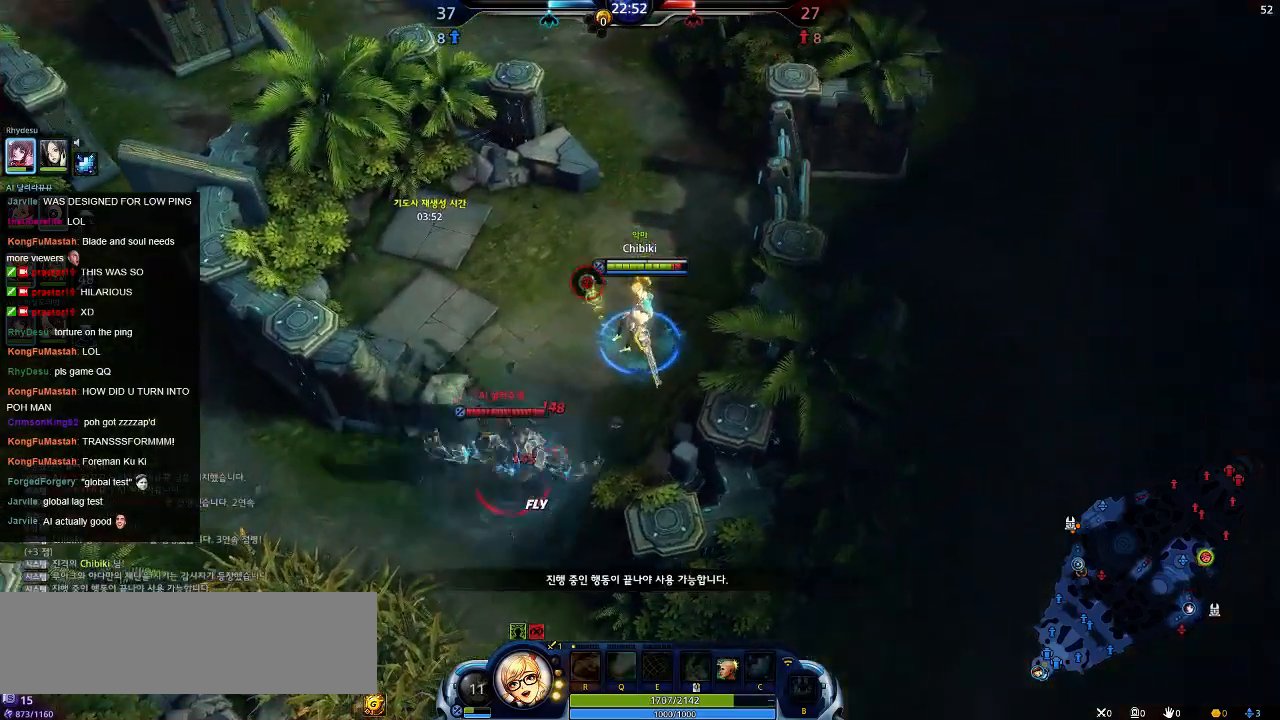
{"keys": ["a", "w"], "events": [[134, "a", "down"], [217, "s", "up"], [367, "w", "down"]]}
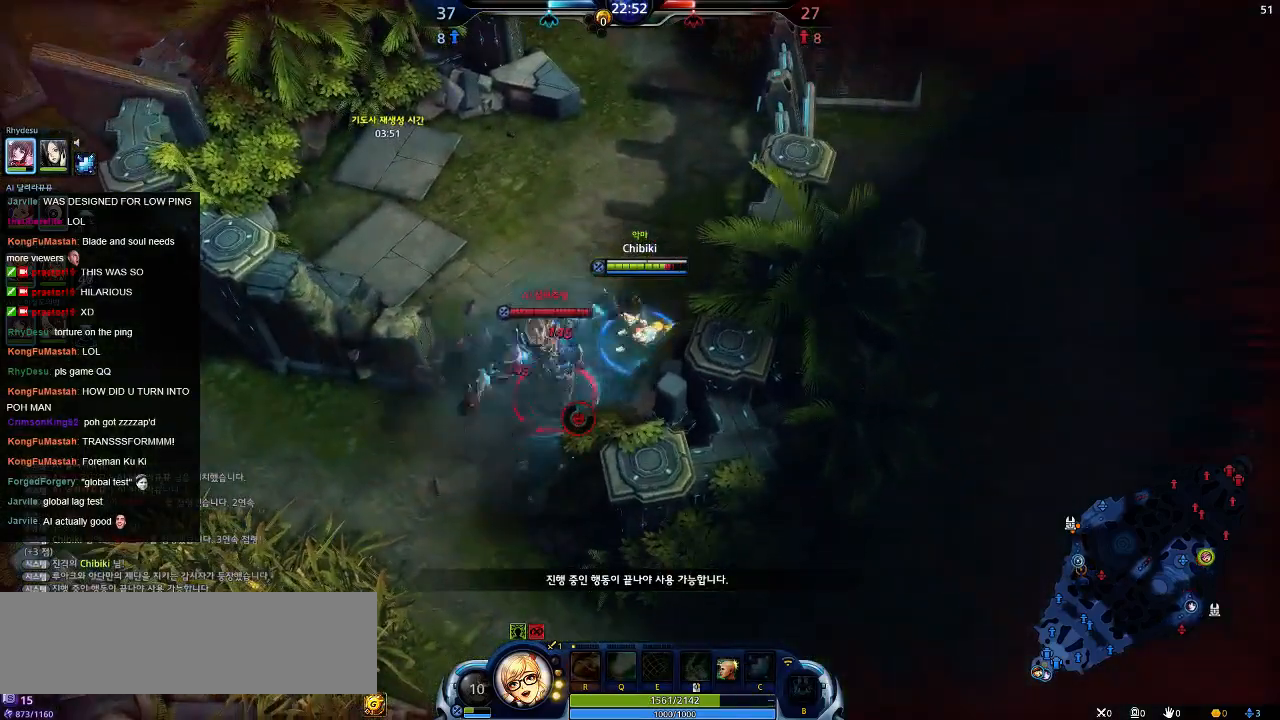
{"keys": ["a", "w"], "events": []}
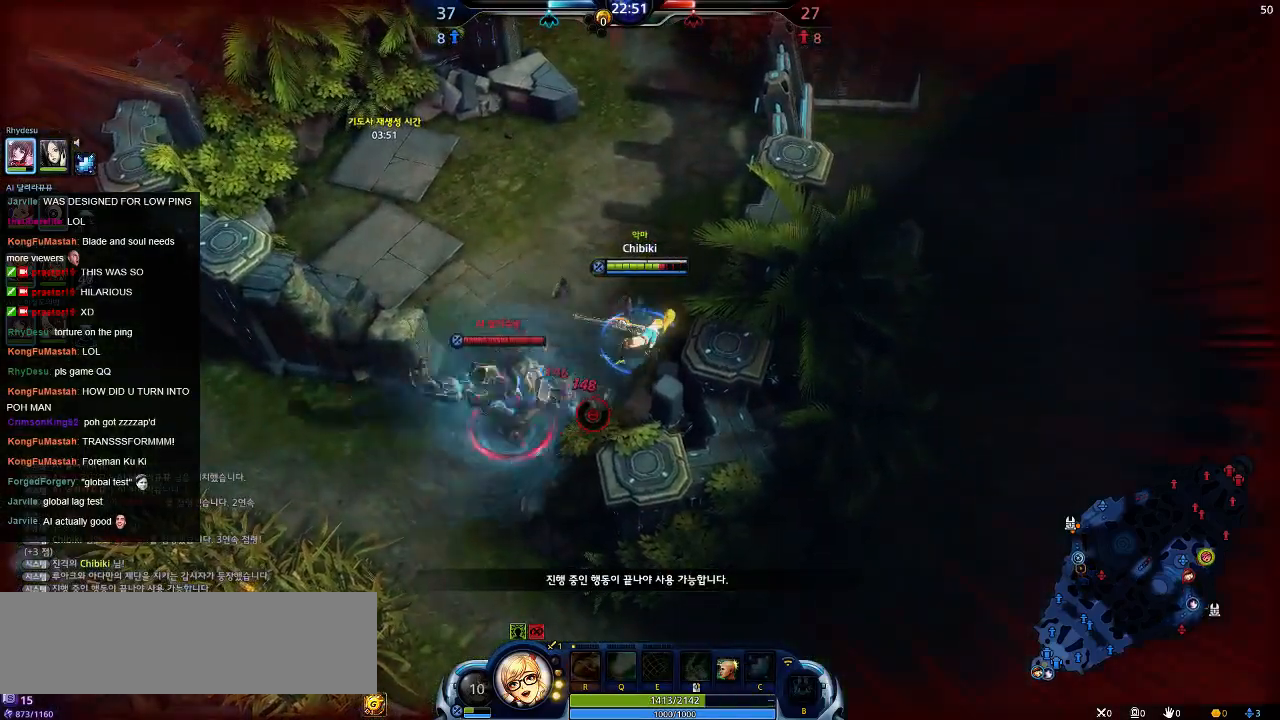
{"keys": ["w"], "events": [[284, "a", "up"]]}
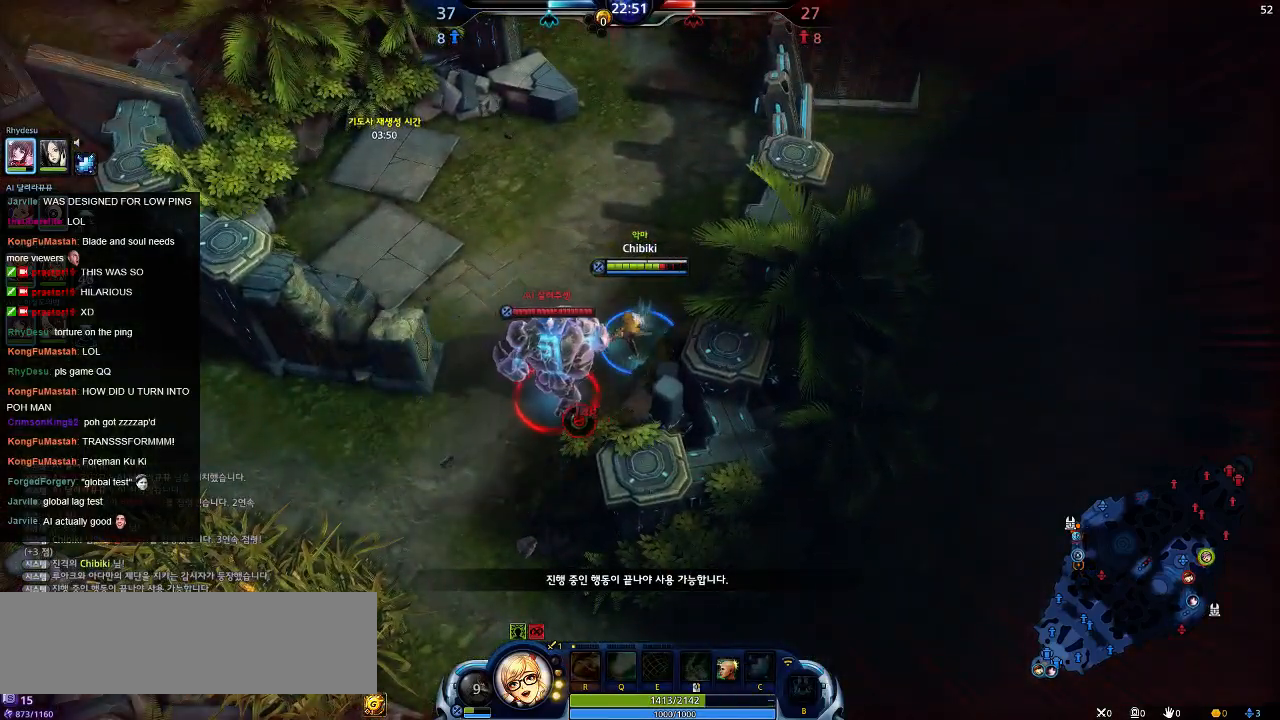
{"keys": ["w"], "events": []}
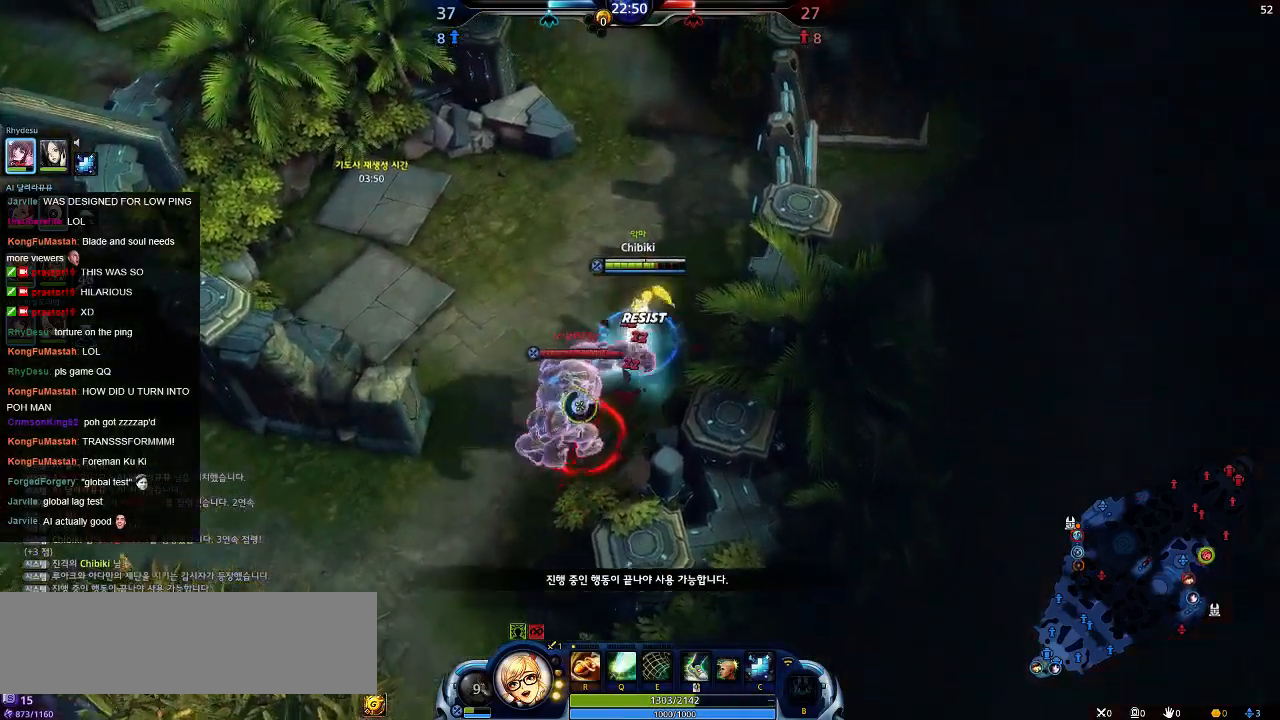
{"keys": ["w"], "events": [[384, "e", "down"], [484, "e", "up"]]}
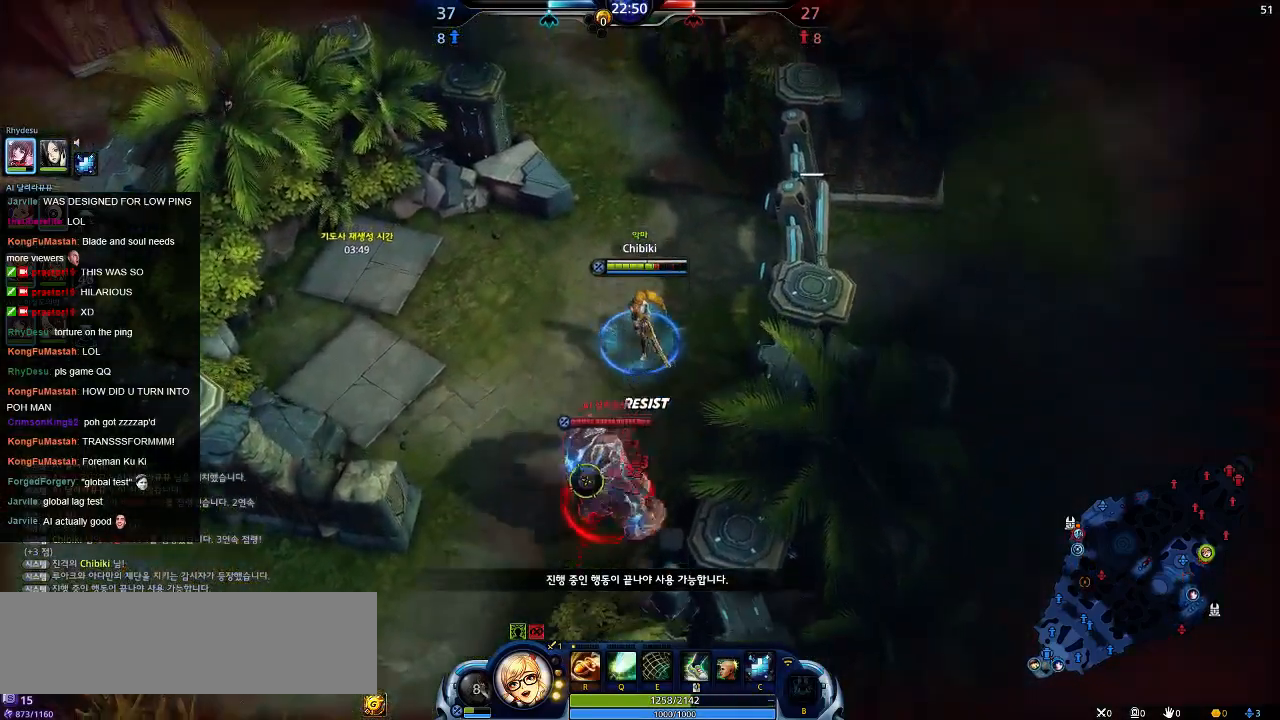
{"keys": ["w"], "events": []}
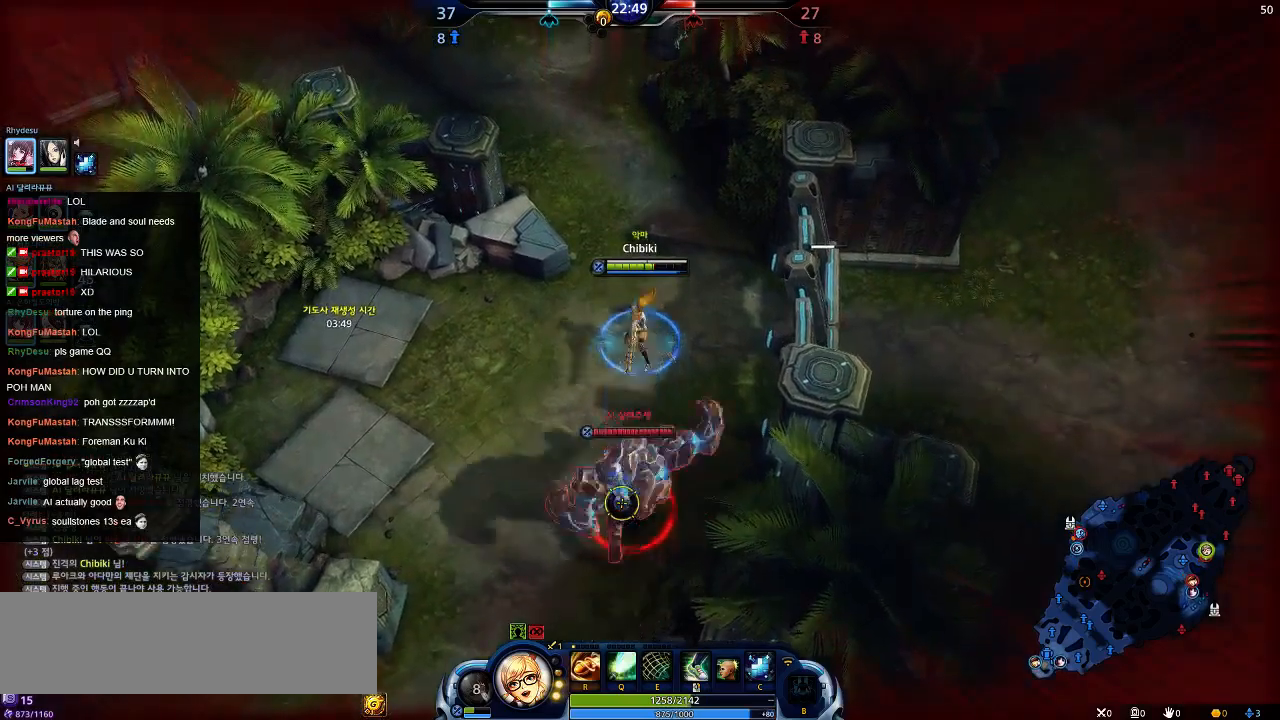
{"keys": ["w"], "events": []}
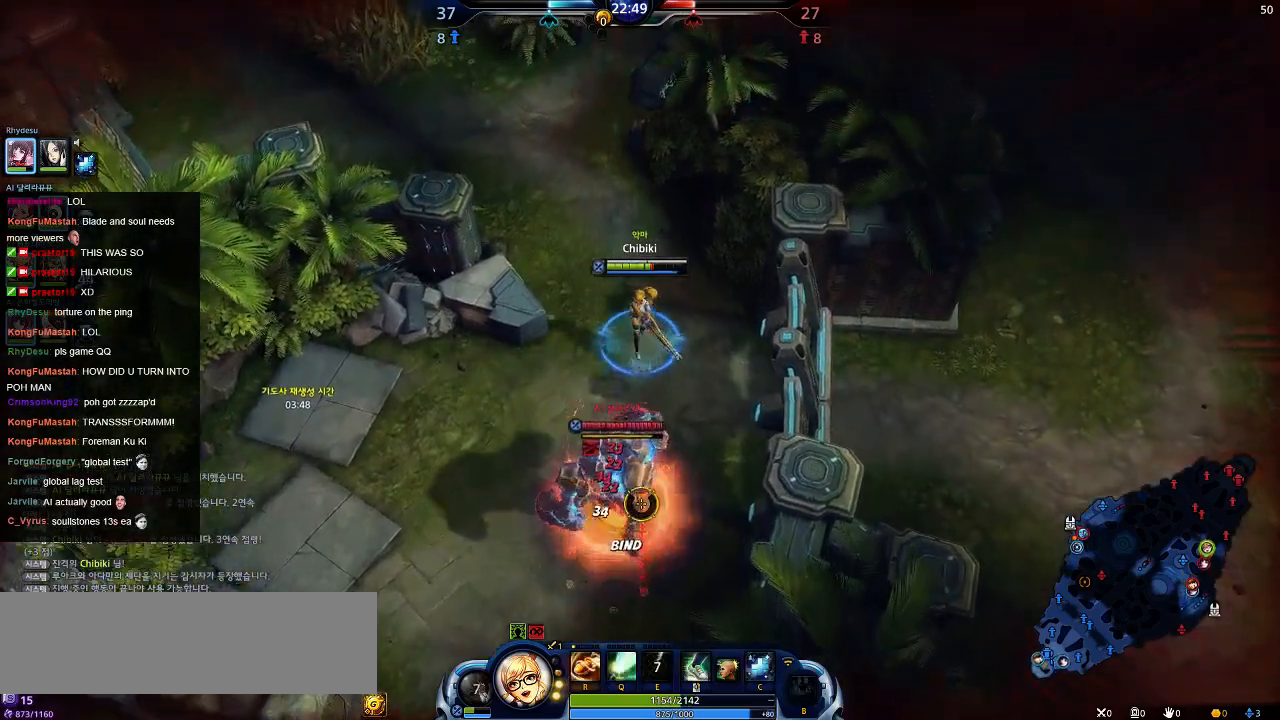
{"keys": ["a", "w"], "events": [[167, "a", "down"]]}
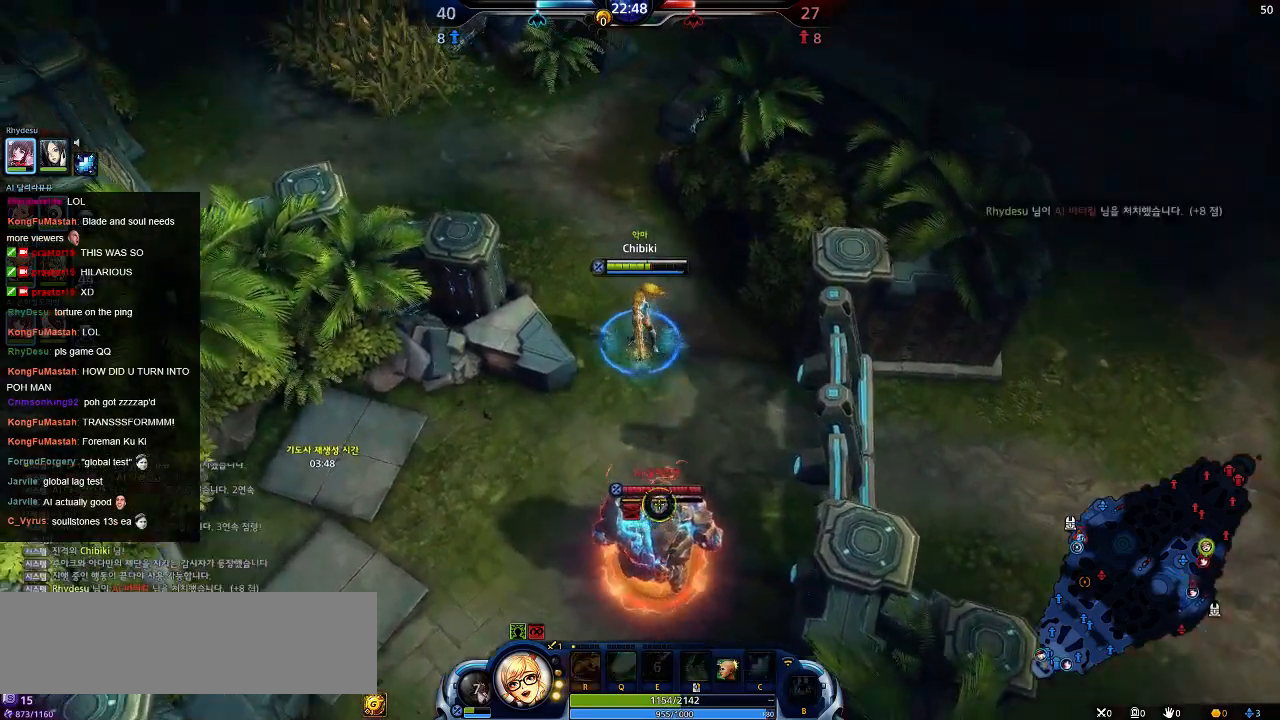
{"keys": ["a", "w"], "events": []}
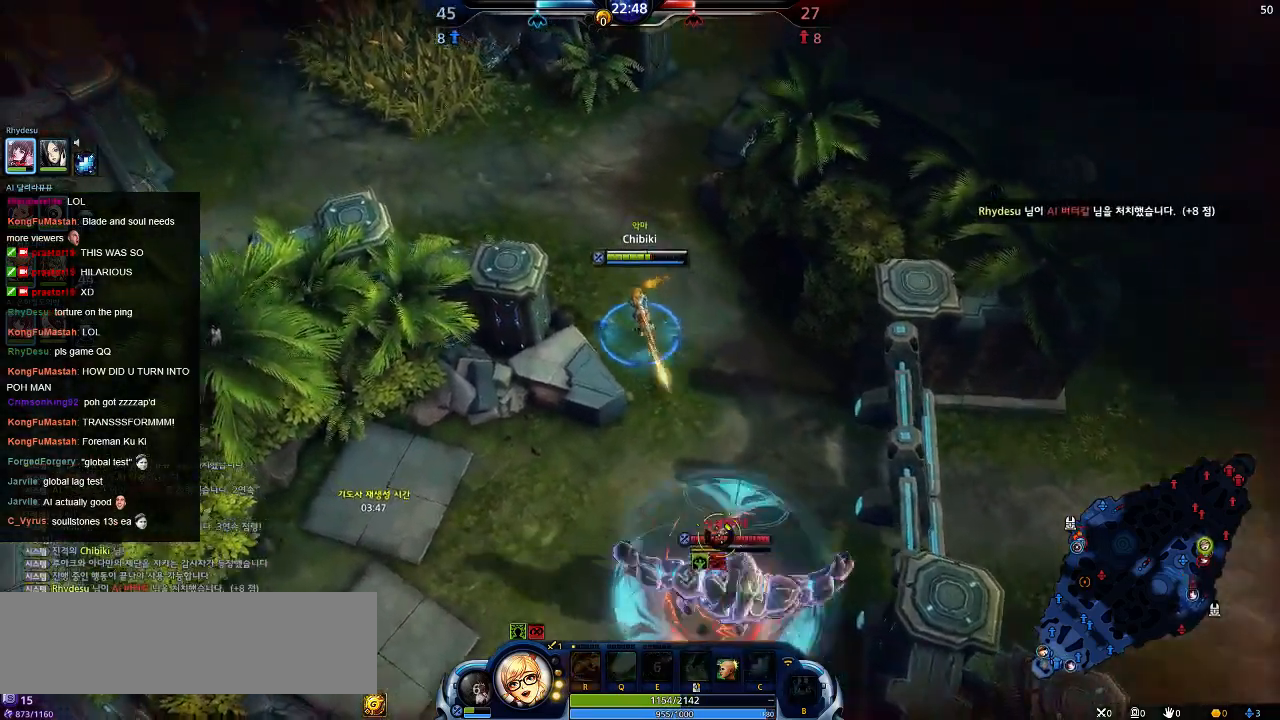
{"keys": ["a", "w"], "events": []}
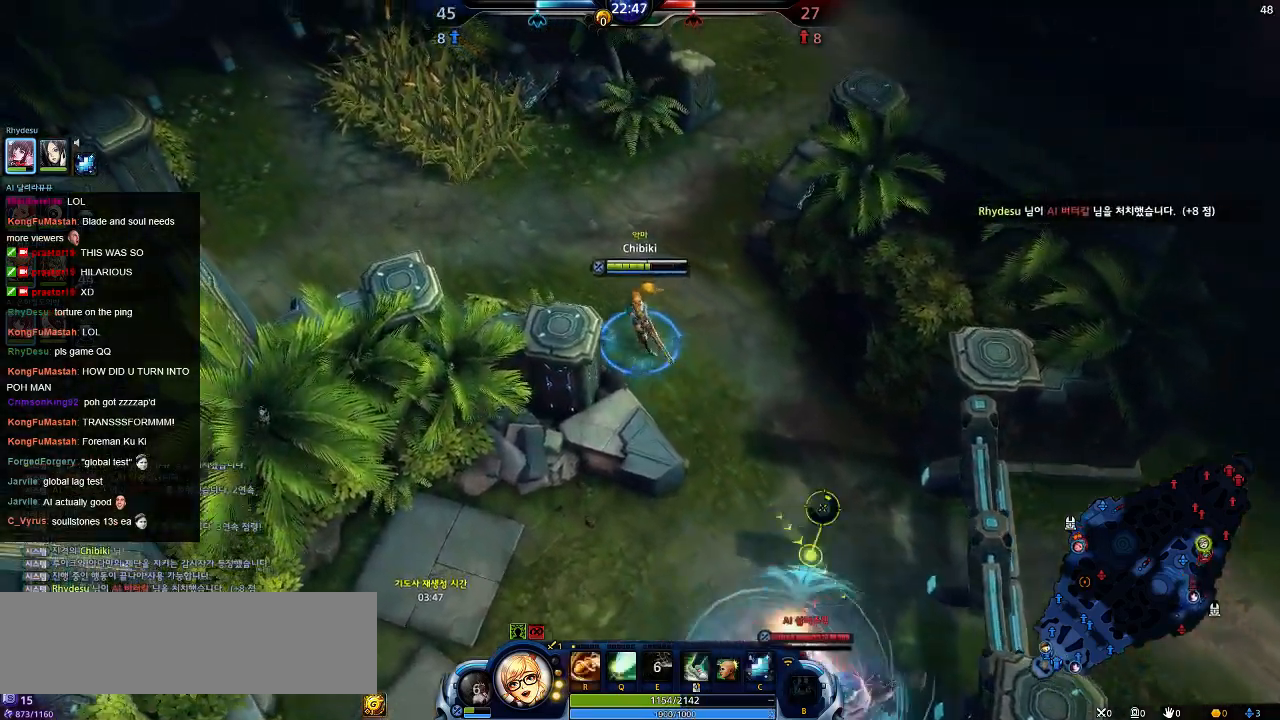
{"keys": ["a", "w"], "events": []}
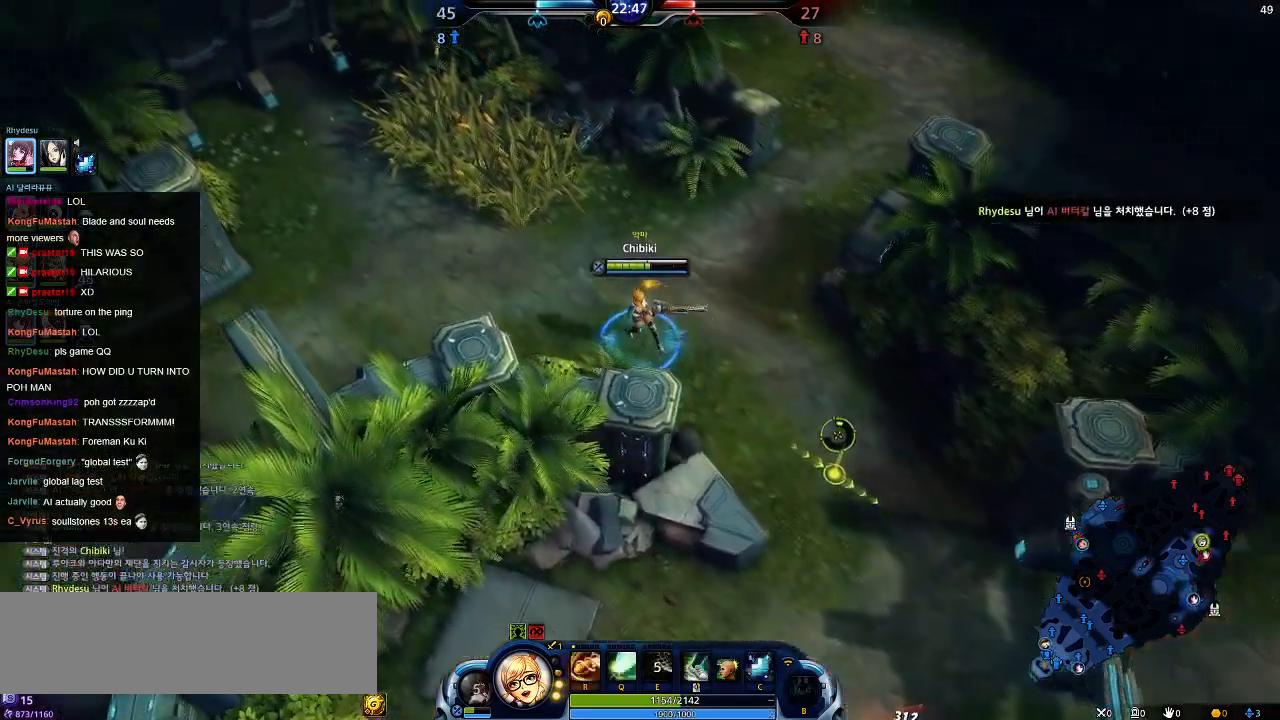
{"keys": ["a"], "events": [[267, "w", "up"]]}
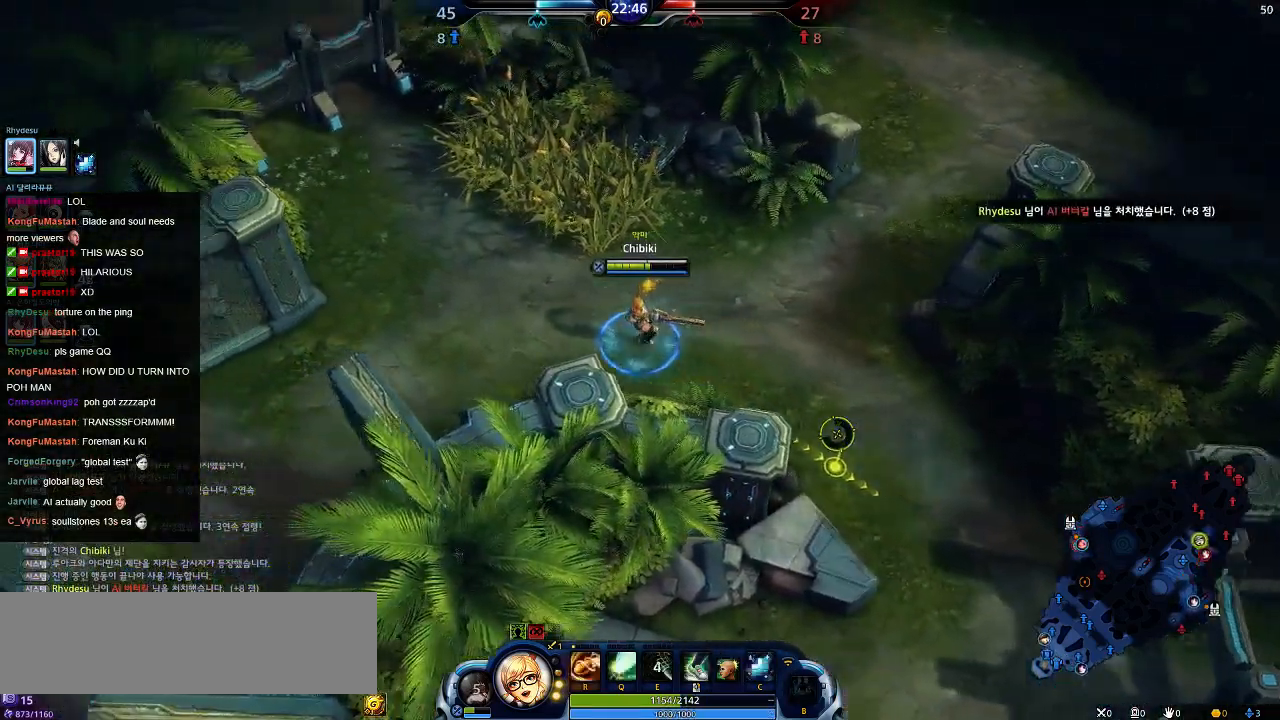
{"keys": ["a"], "events": []}
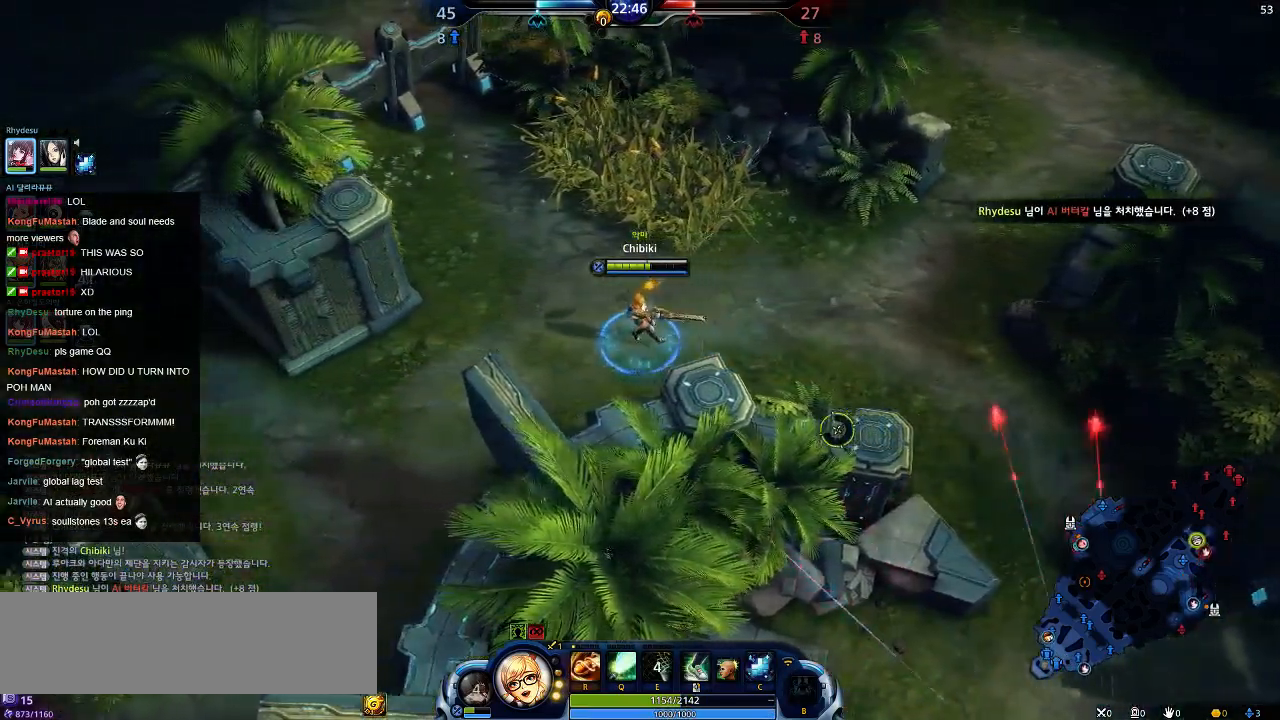
{"keys": ["a", "s"], "events": [[17, "s", "down"]]}